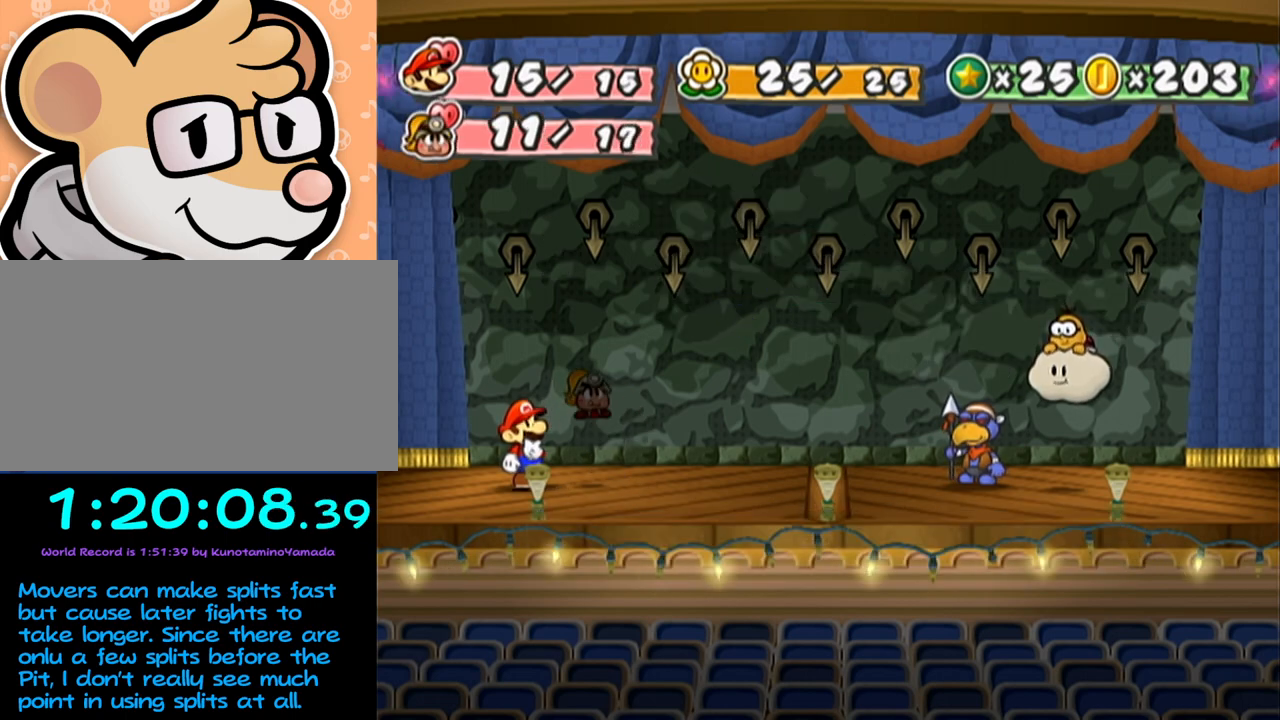
Gameplay with a controller (Nintendo layout); each line is a JSON object with the inputs held at the frame after it. "events" lists button and stick changes between this image and that frame as [ms after this image, input, new state], when the widget could be followed in between. Not read: L3 R3 right_stick.
{"buttons": [], "left_stick": "center", "events": []}
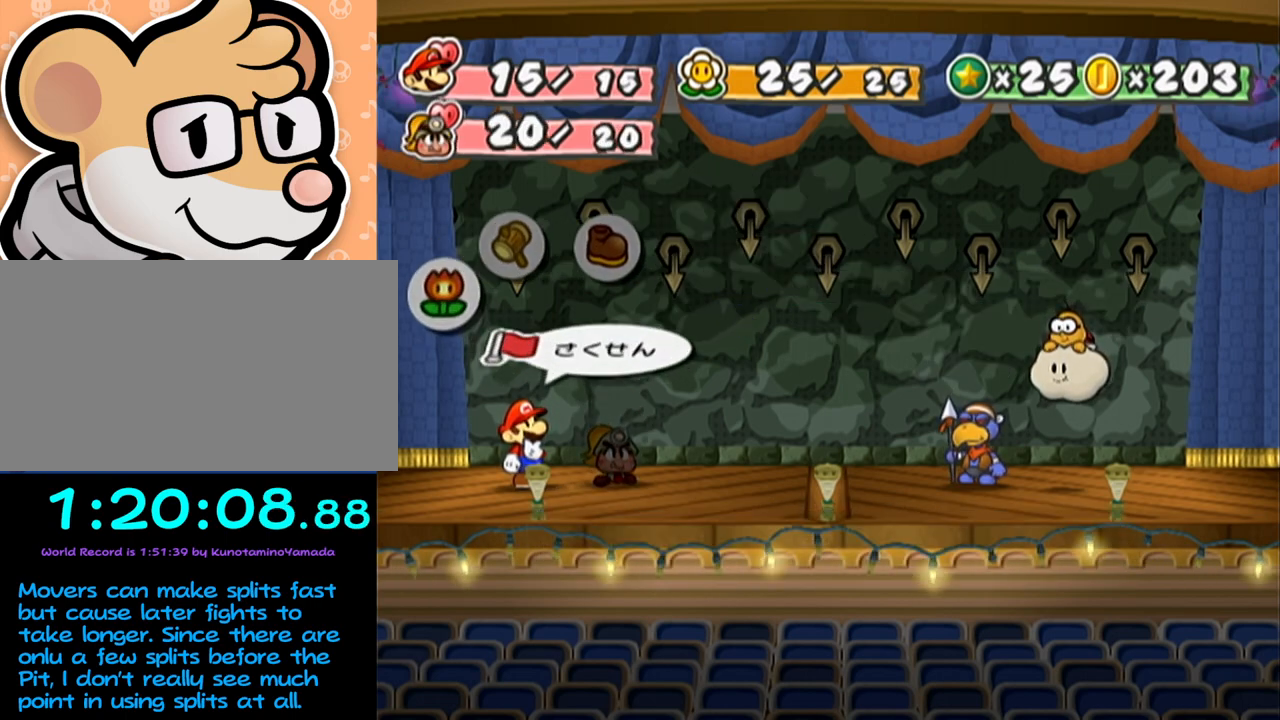
{"buttons": [], "left_stick": "left", "events": [[417, "left_stick", "left"]]}
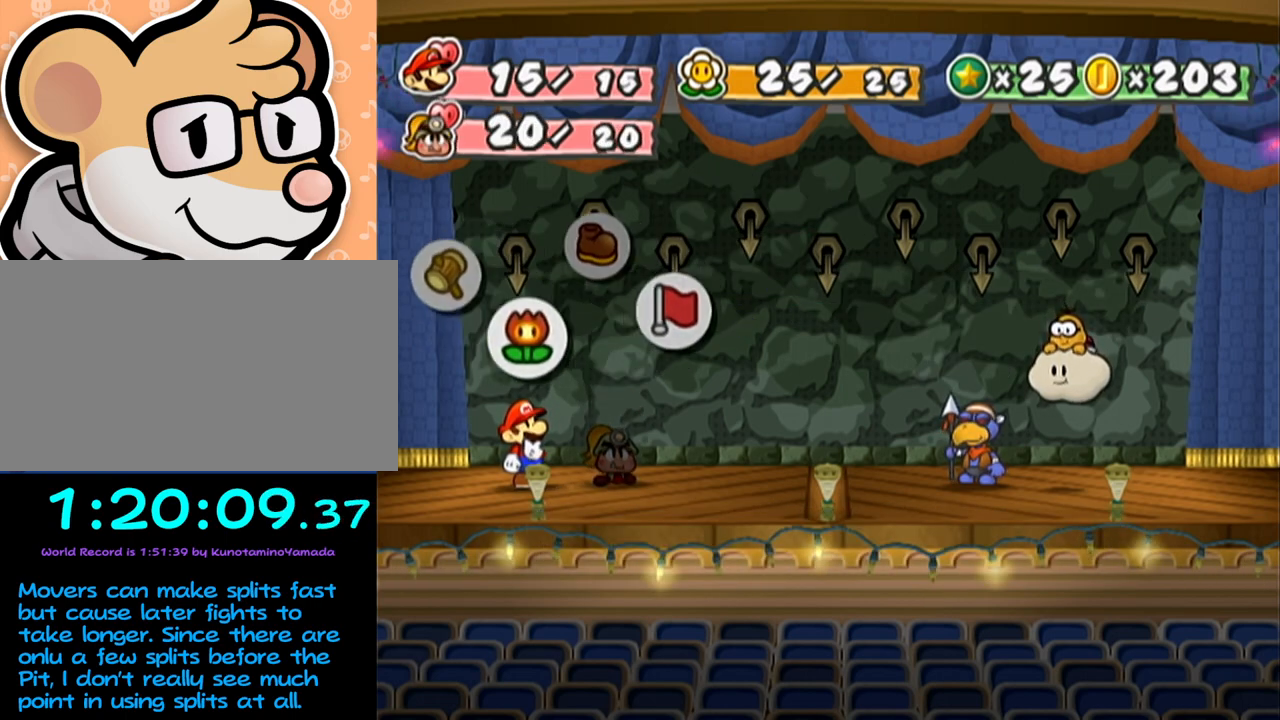
{"buttons": [], "left_stick": "down", "events": [[33, "left_stick", "center"], [133, "left_stick", "left"], [233, "left_stick", "center"], [350, "A", "down"], [383, "A", "up"], [450, "left_stick", "down"]]}
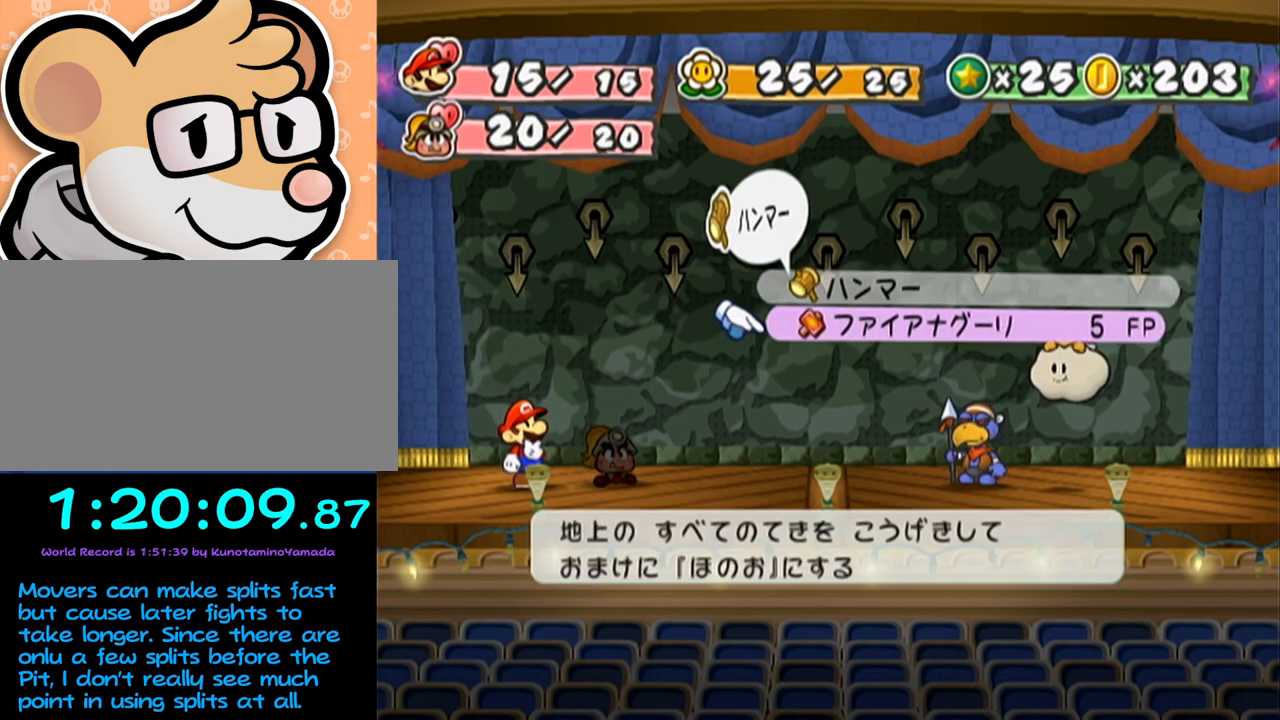
{"buttons": [], "left_stick": "left", "events": [[67, "left_stick", "center"], [100, "A", "down"], [167, "A", "up"], [183, "A", "down"], [317, "A", "up"], [383, "left_stick", "left"]]}
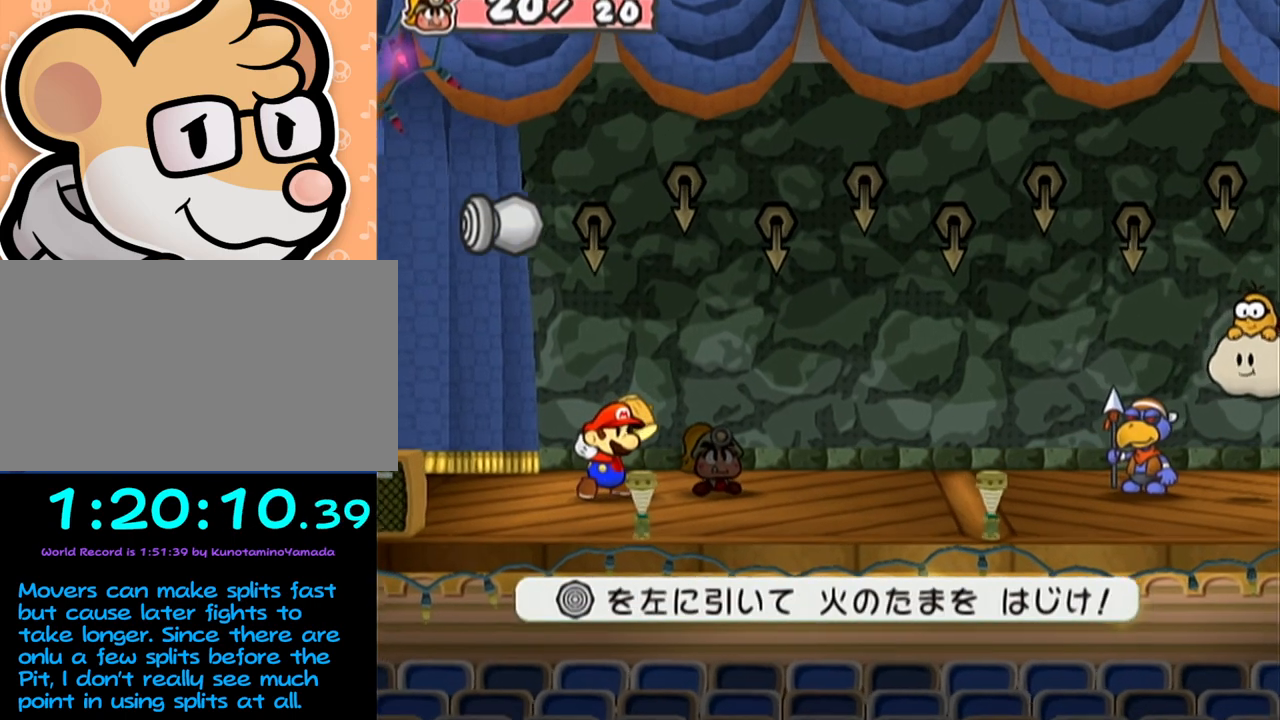
{"buttons": [], "left_stick": "left", "events": []}
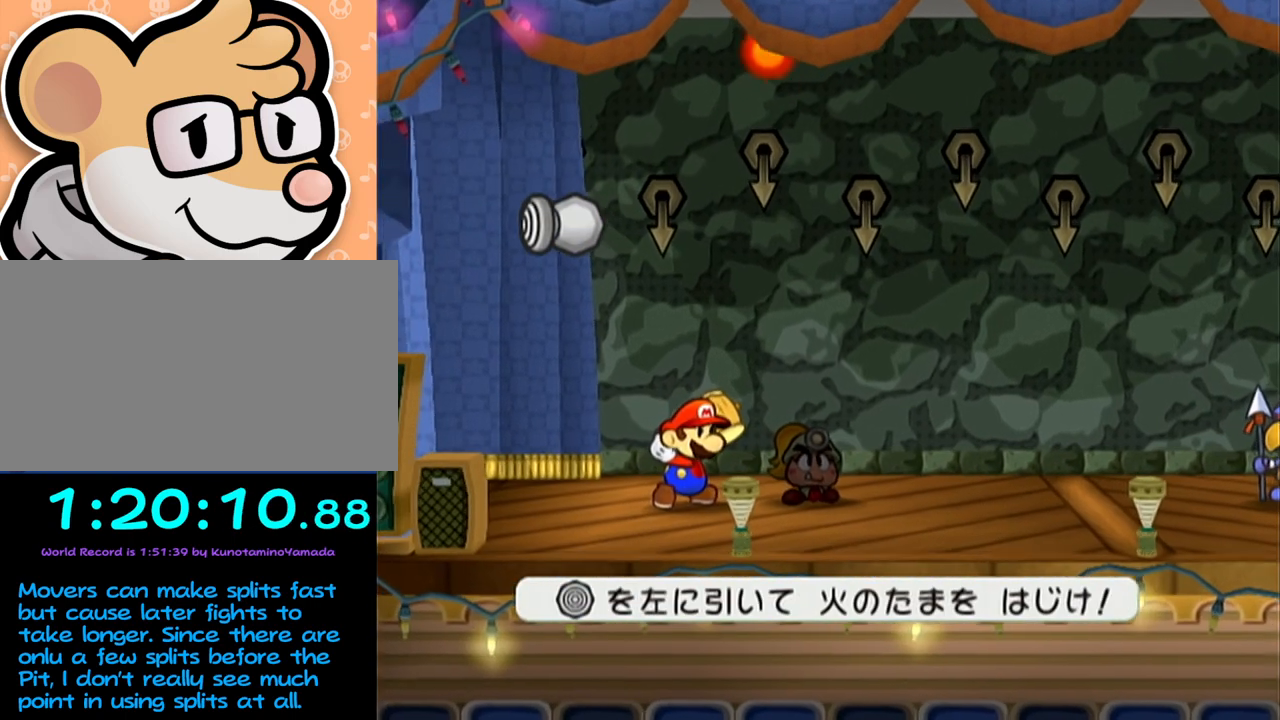
{"buttons": [], "left_stick": "left", "events": []}
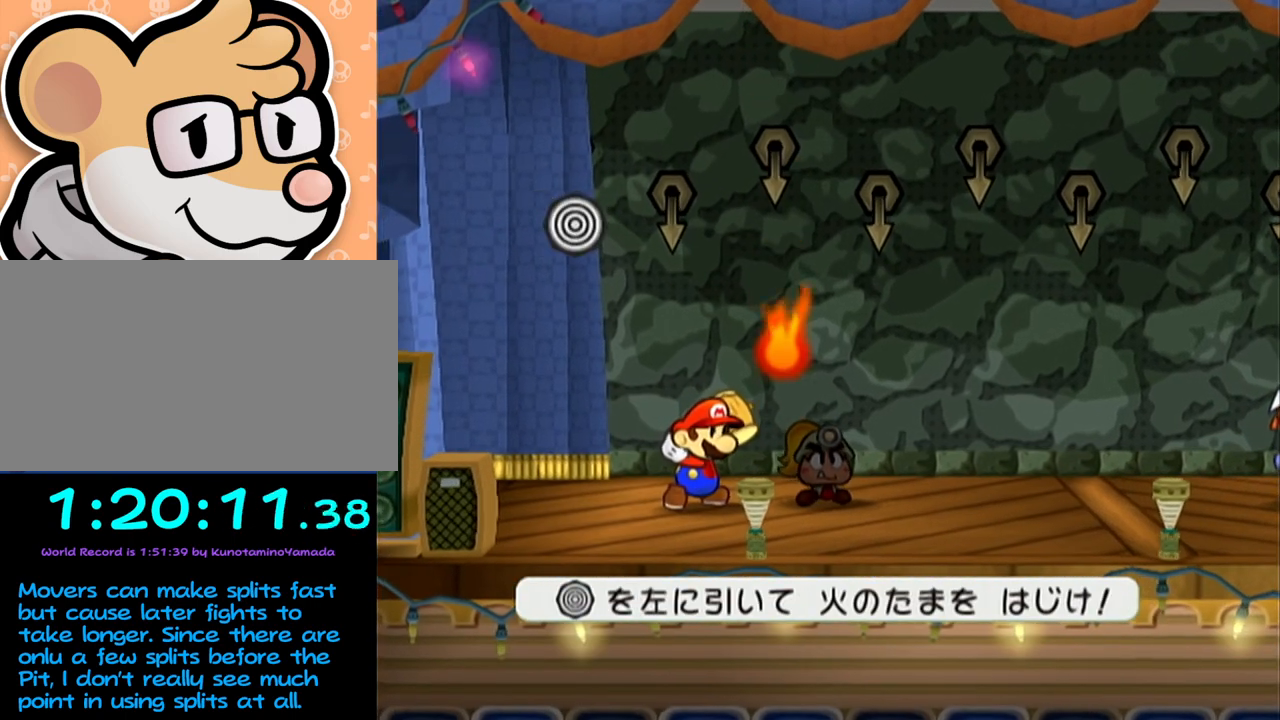
{"buttons": [], "left_stick": "center", "events": [[117, "left_stick", "center"], [267, "A", "down"], [433, "A", "up"]]}
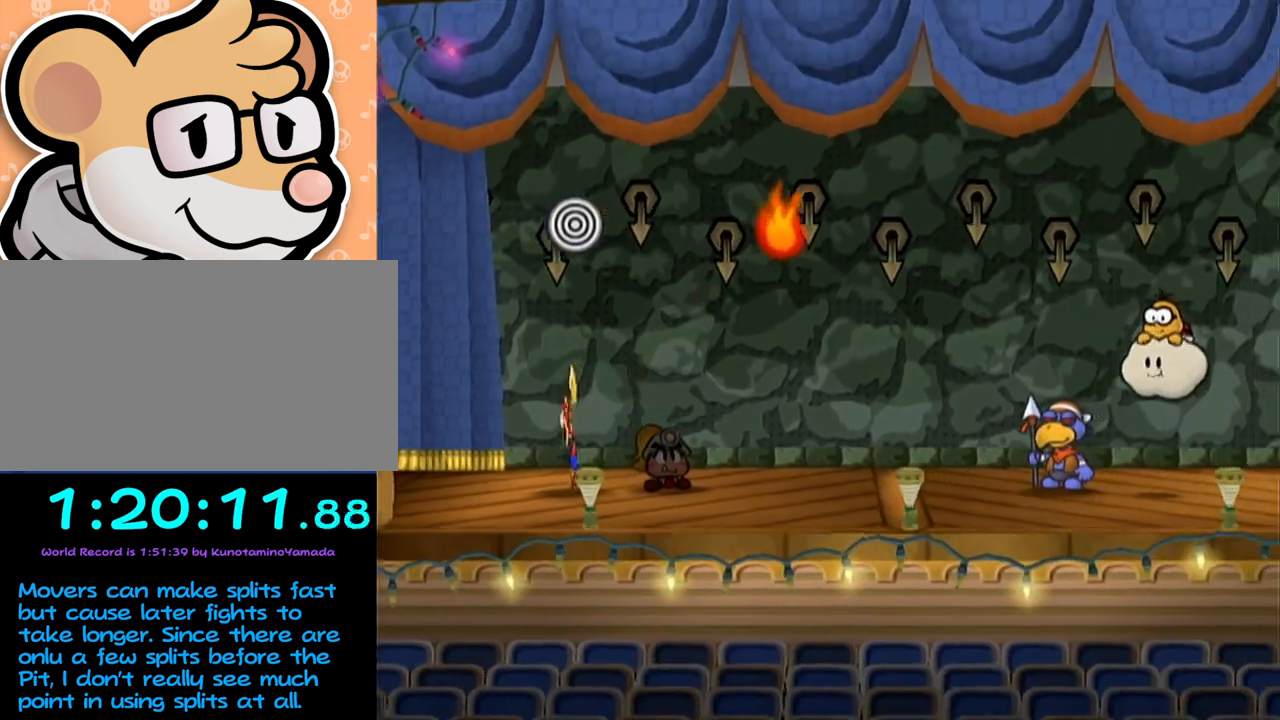
{"buttons": [], "left_stick": "center", "events": []}
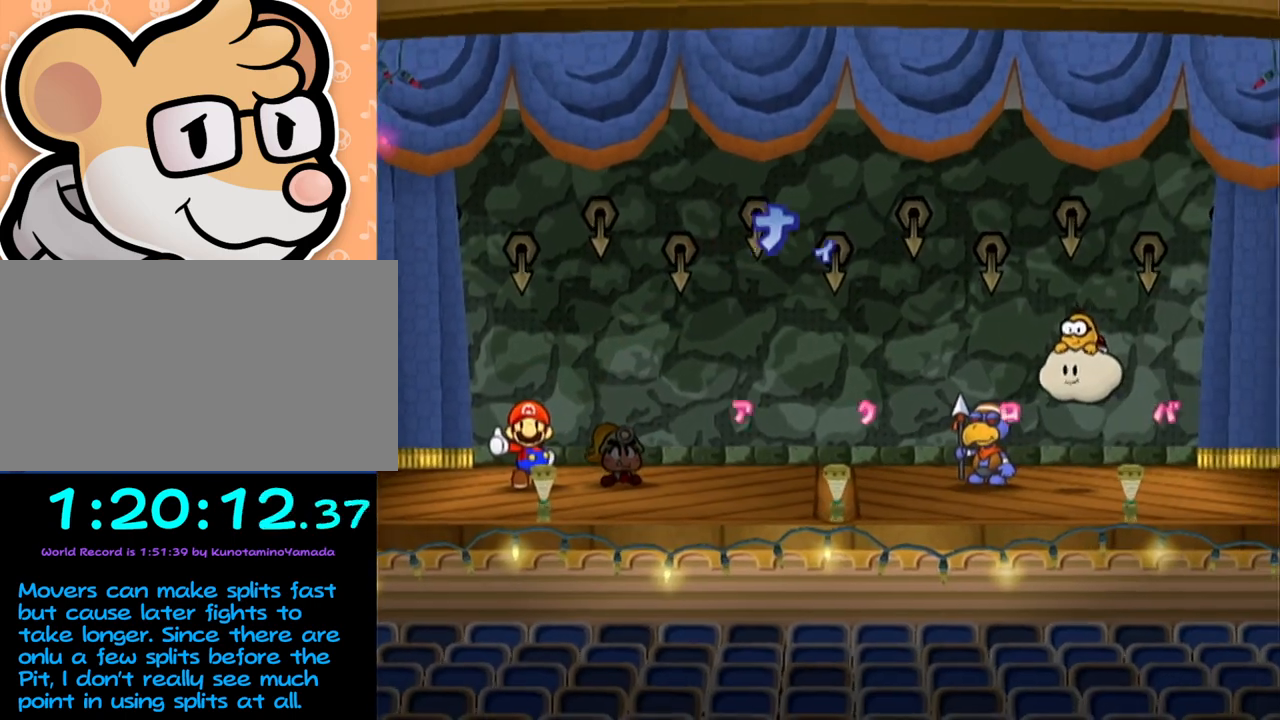
{"buttons": [], "left_stick": "center", "events": []}
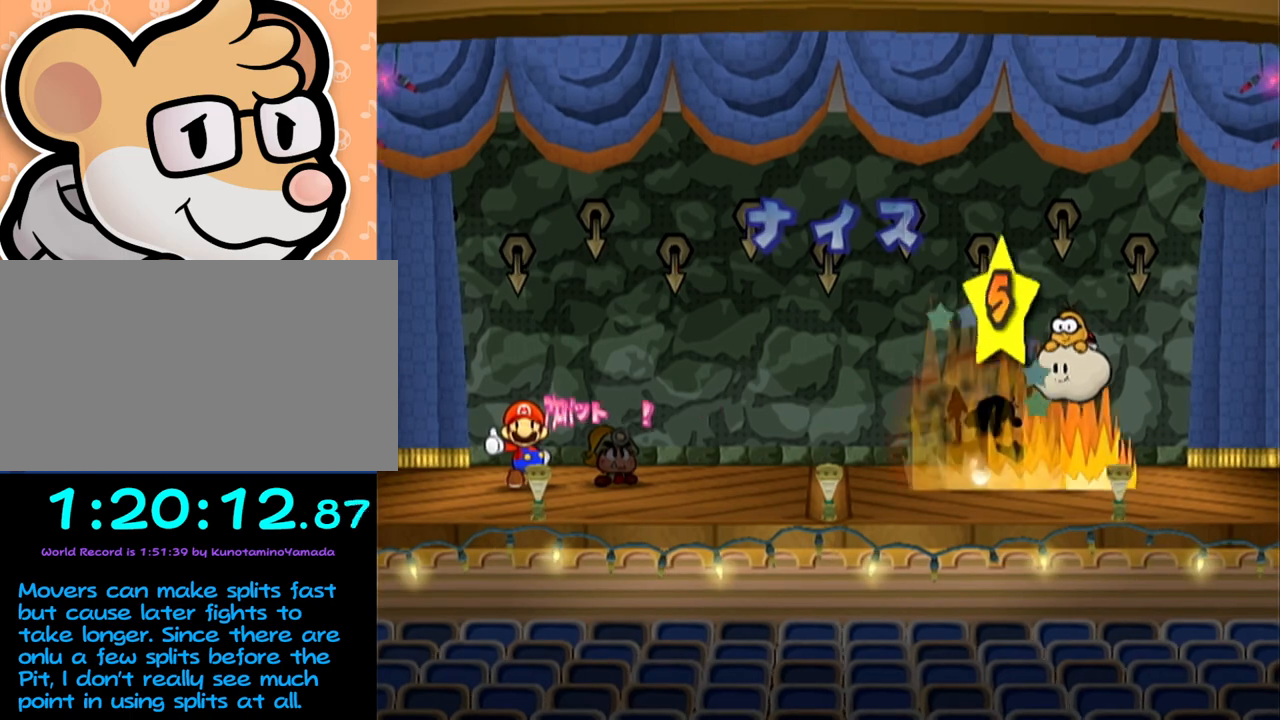
{"buttons": [], "left_stick": "center", "events": []}
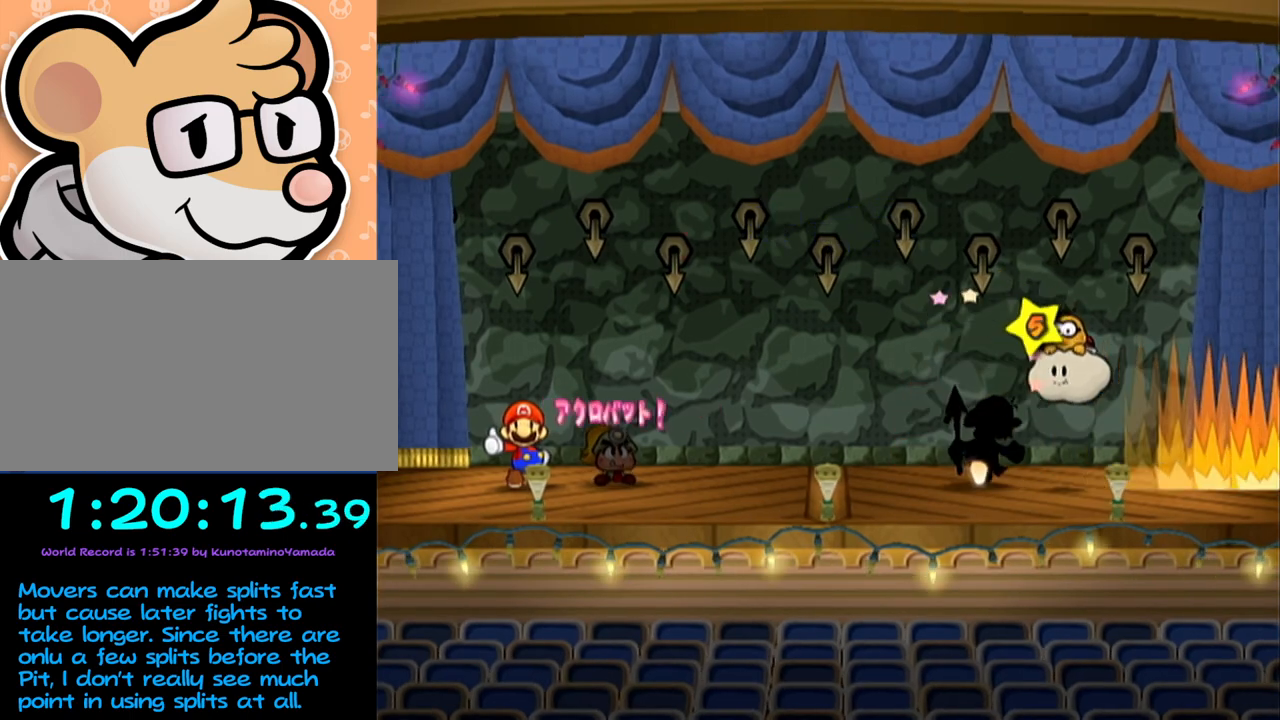
{"buttons": [], "left_stick": "center", "events": []}
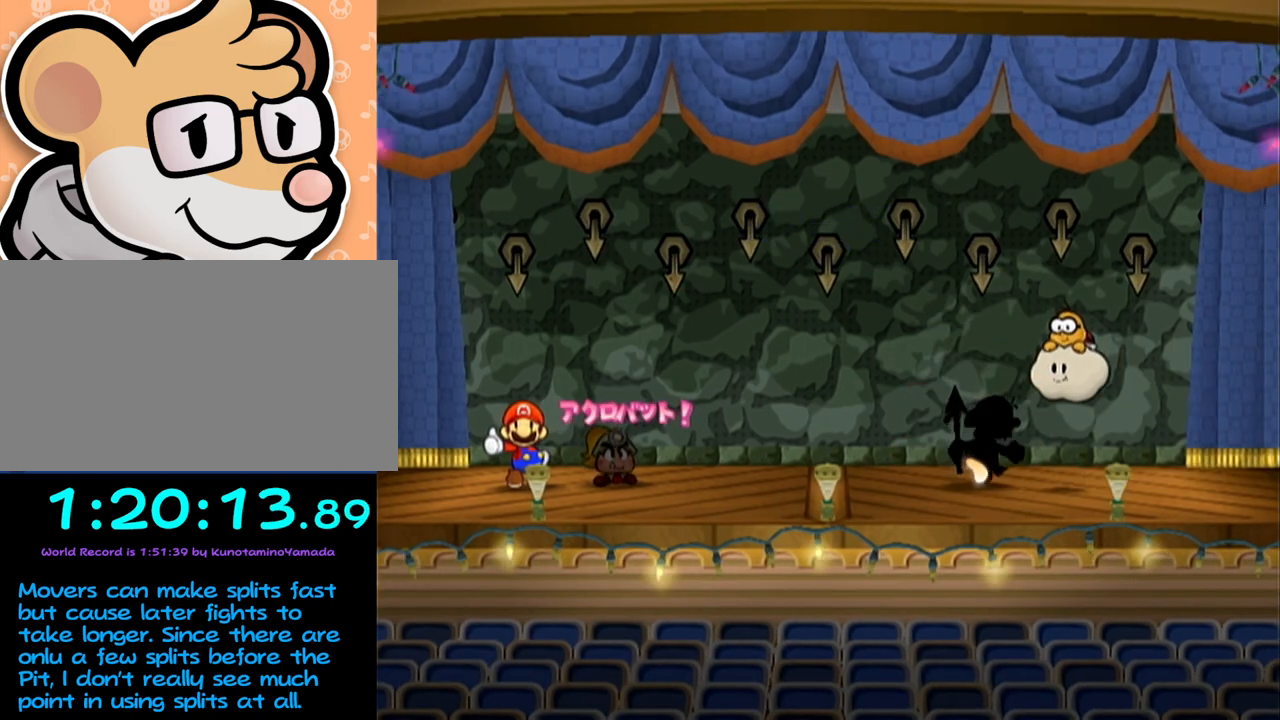
{"buttons": [], "left_stick": "center", "events": []}
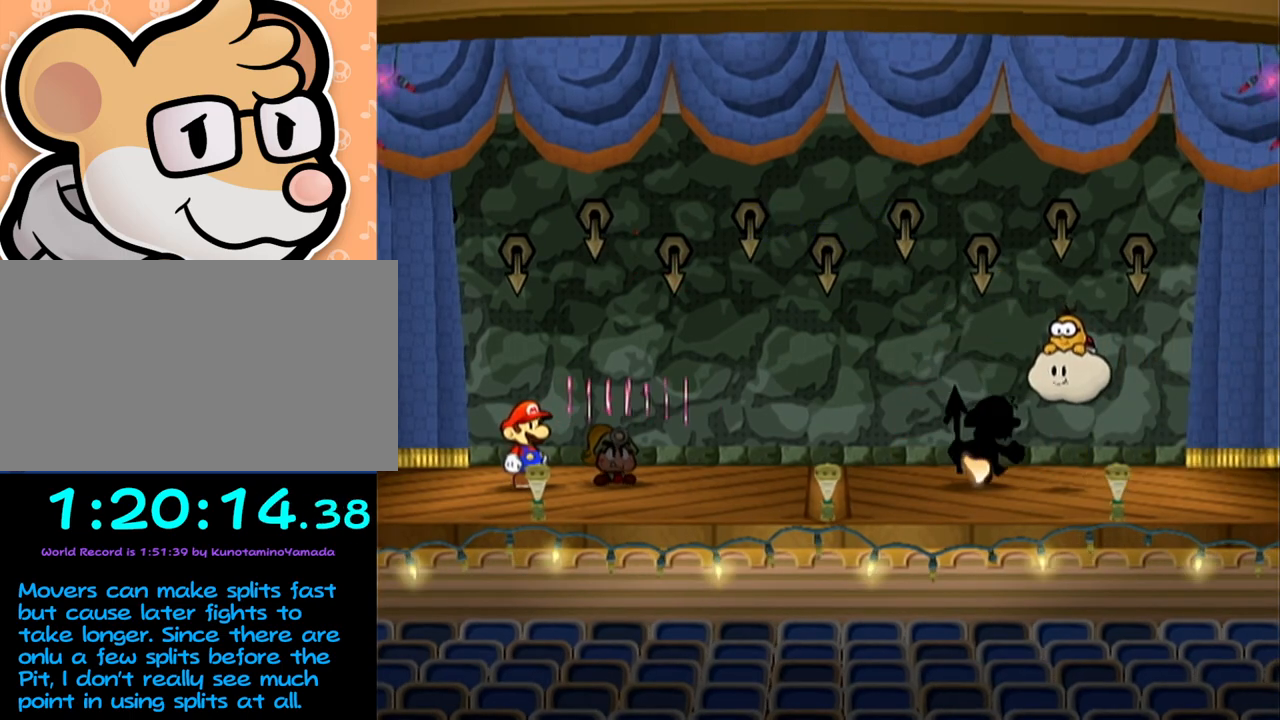
{"buttons": [], "left_stick": "center", "events": []}
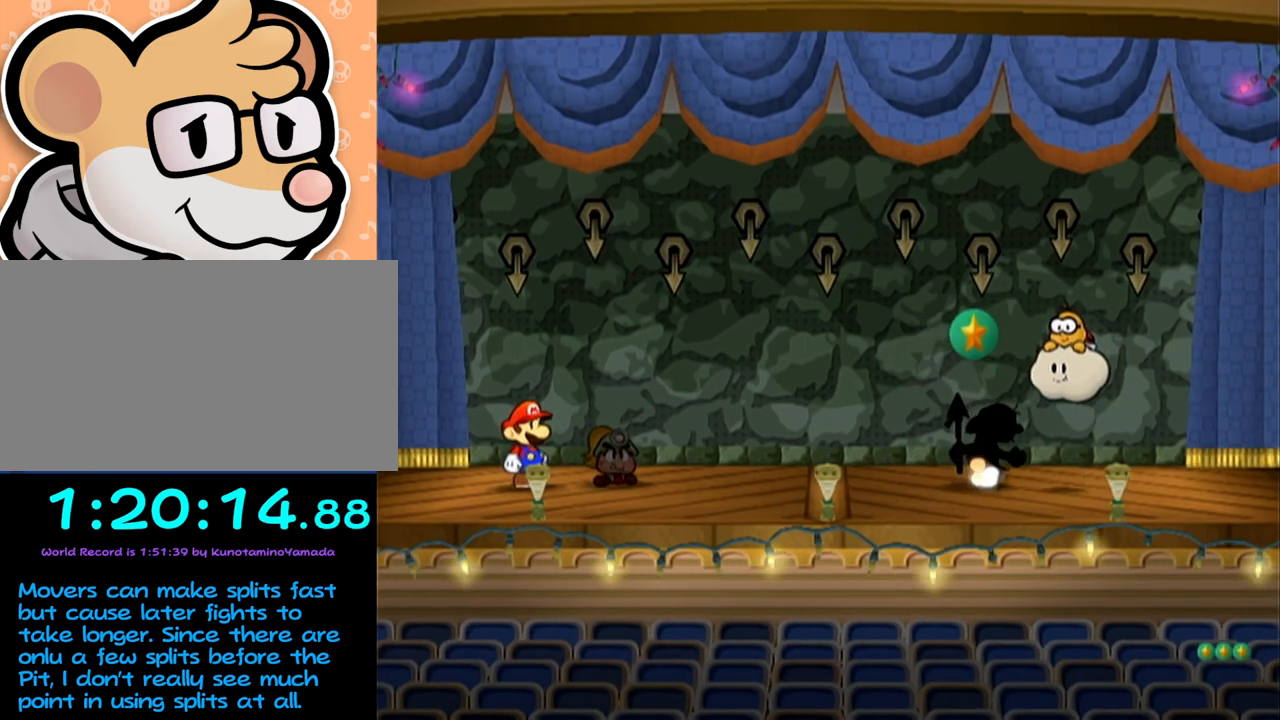
{"buttons": [], "left_stick": "center", "events": []}
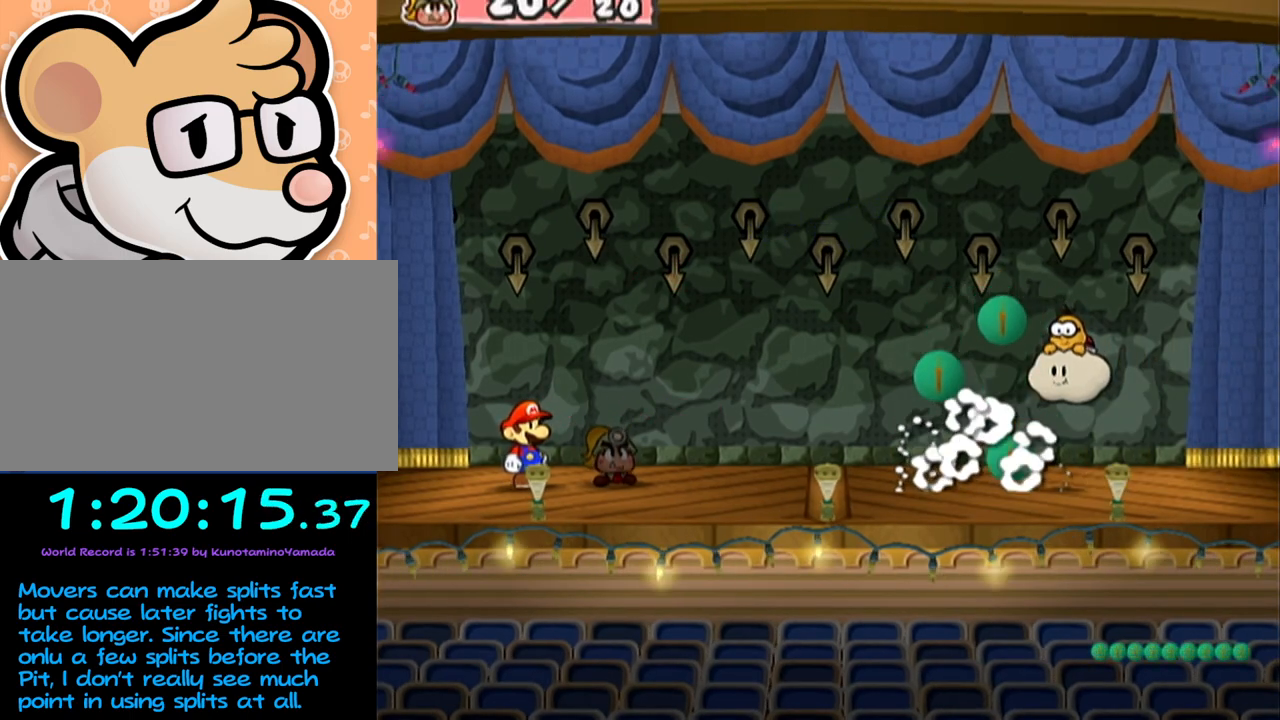
{"buttons": [], "left_stick": "center", "events": [[17, "A", "down"], [17, "B", "down"], [83, "B", "up"], [117, "A", "up"]]}
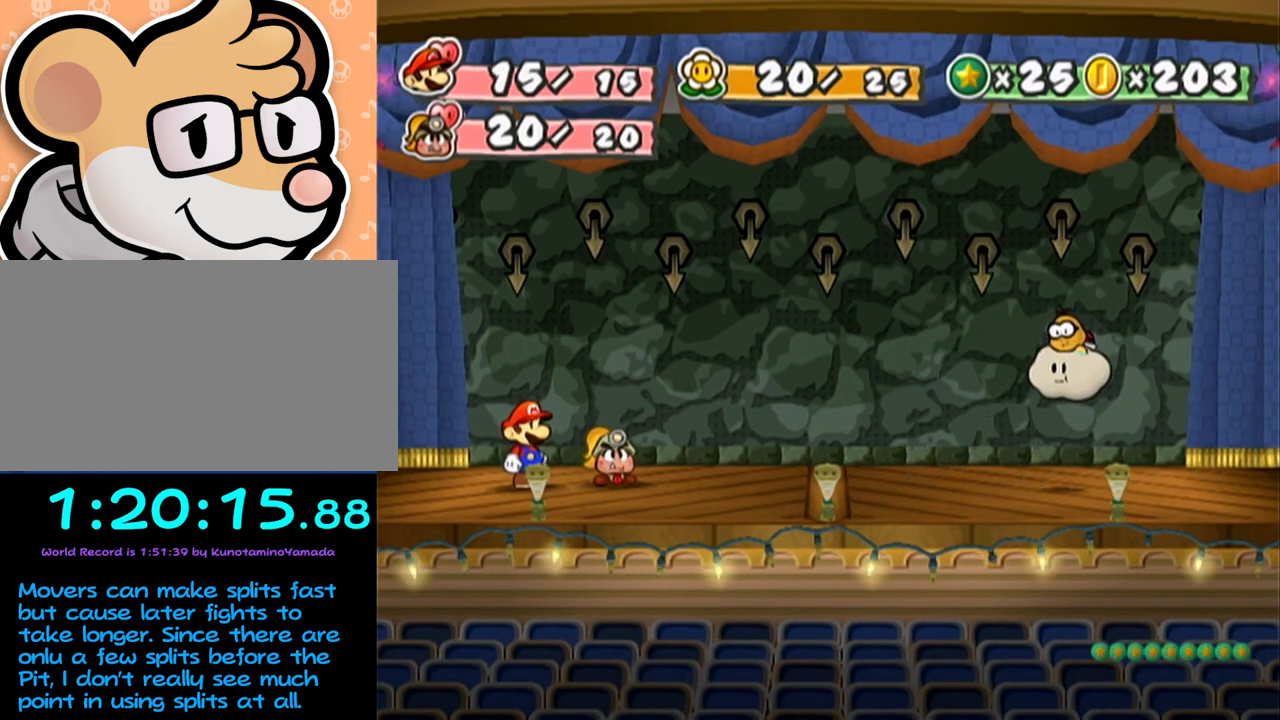
{"buttons": [], "left_stick": "center", "events": []}
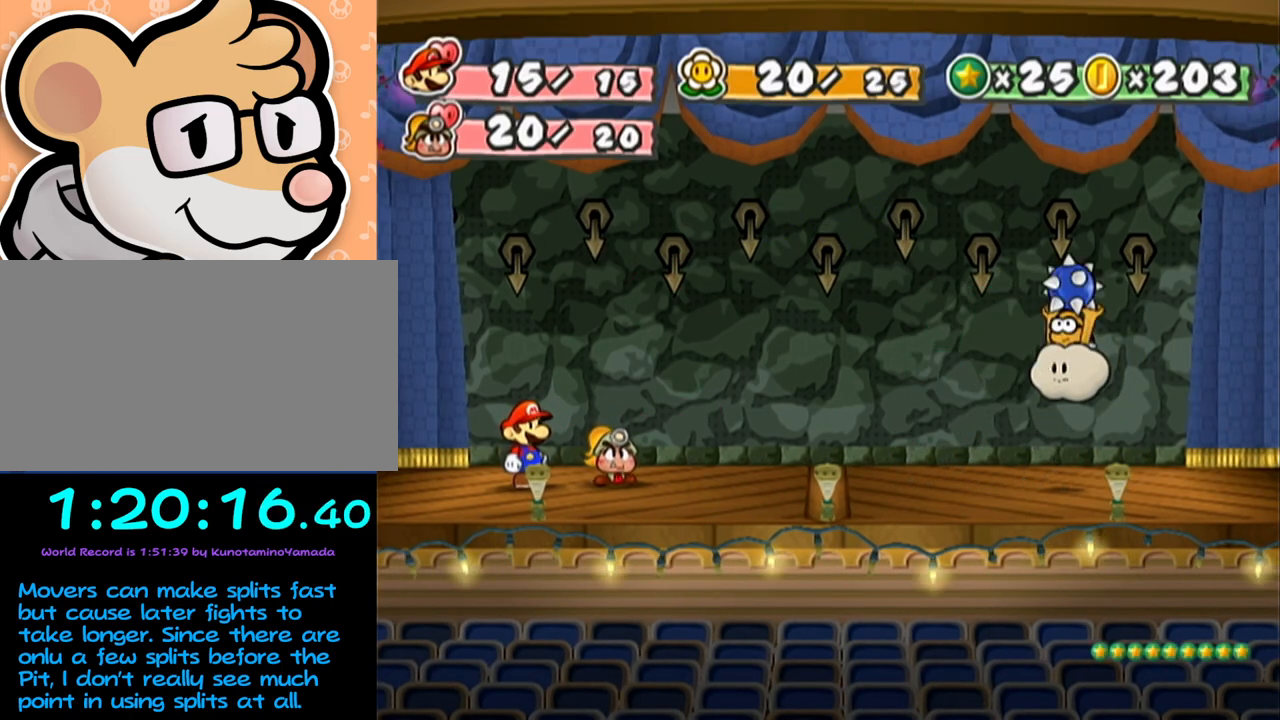
{"buttons": [], "left_stick": "center", "events": []}
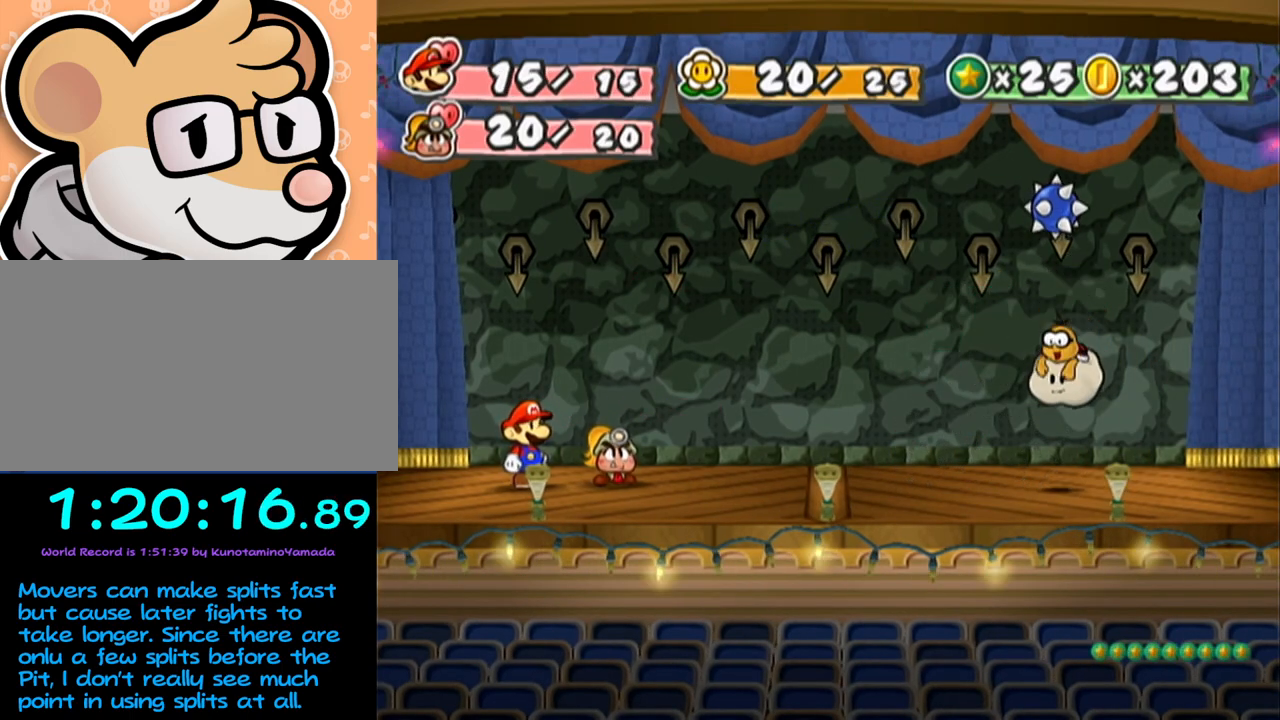
{"buttons": [], "left_stick": "center", "events": []}
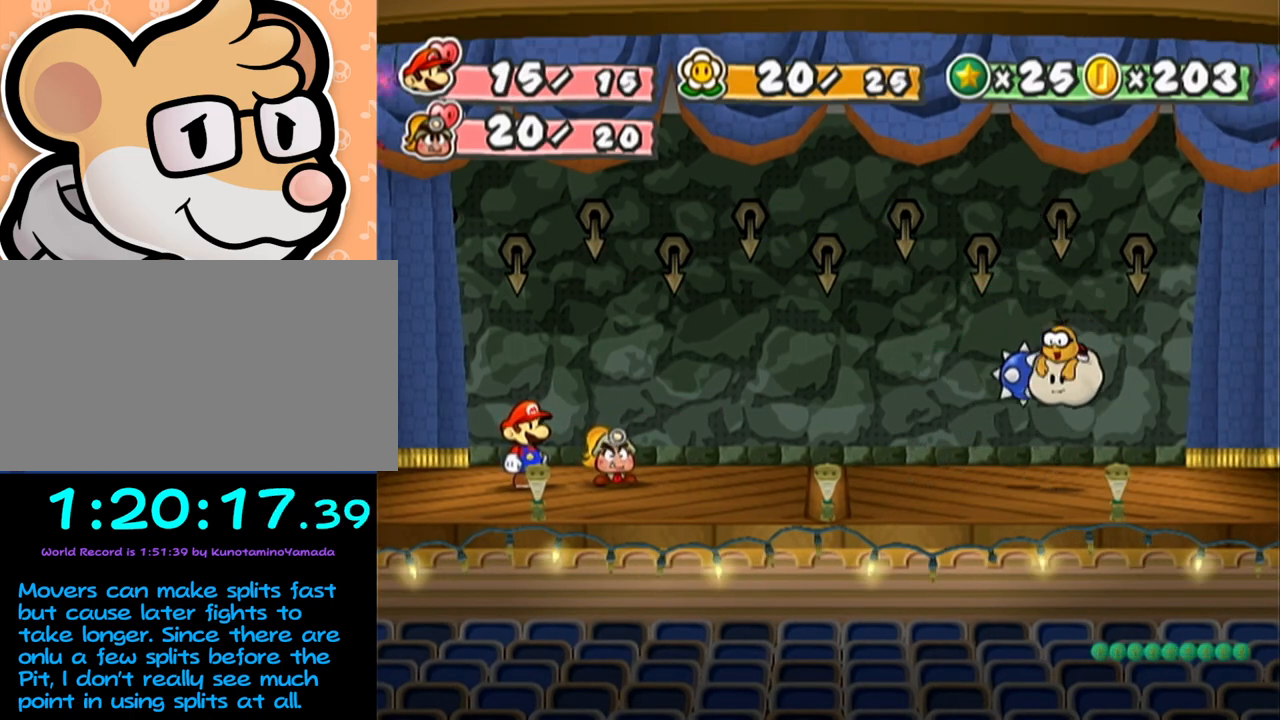
{"buttons": [], "left_stick": "center", "events": []}
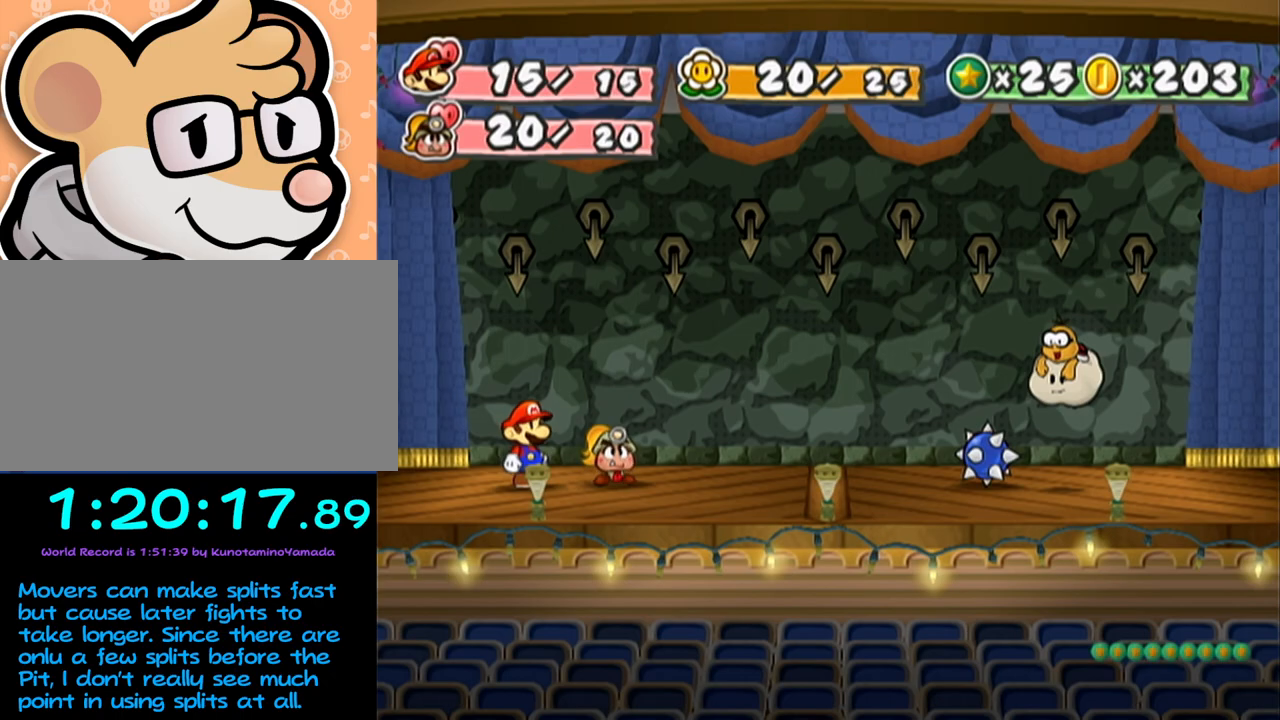
{"buttons": [], "left_stick": "center", "events": []}
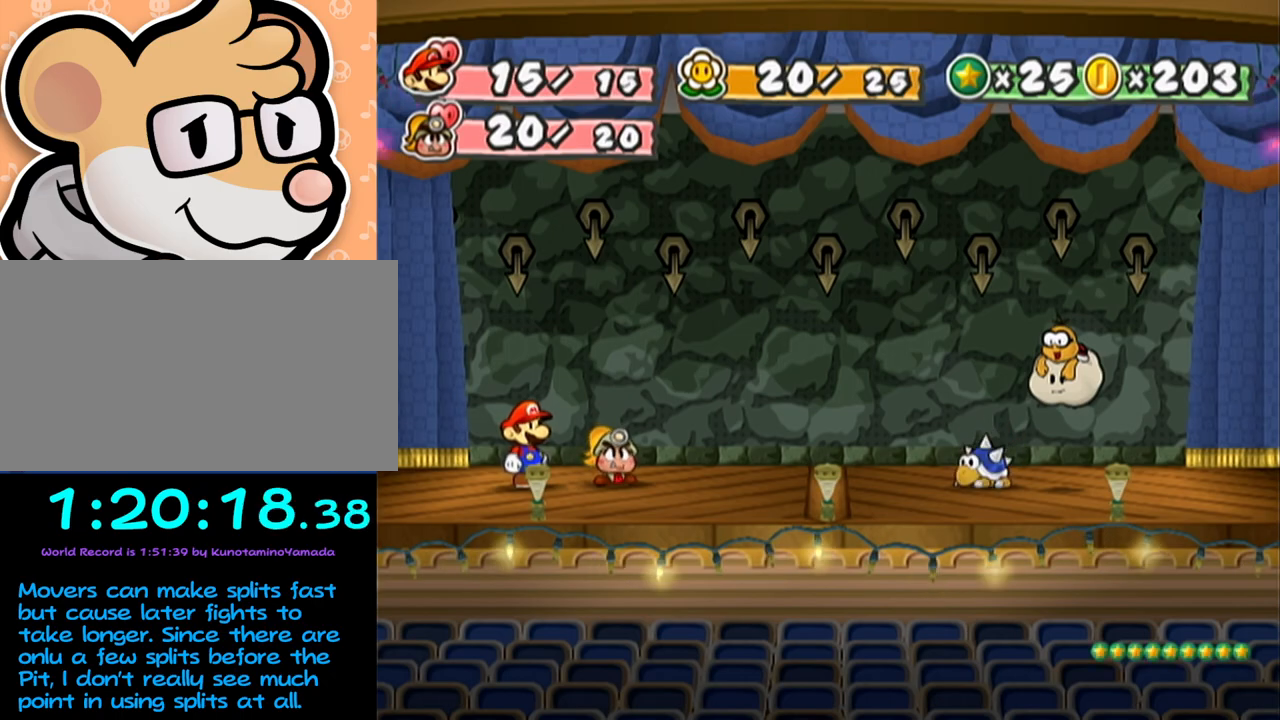
{"buttons": [], "left_stick": "center", "events": []}
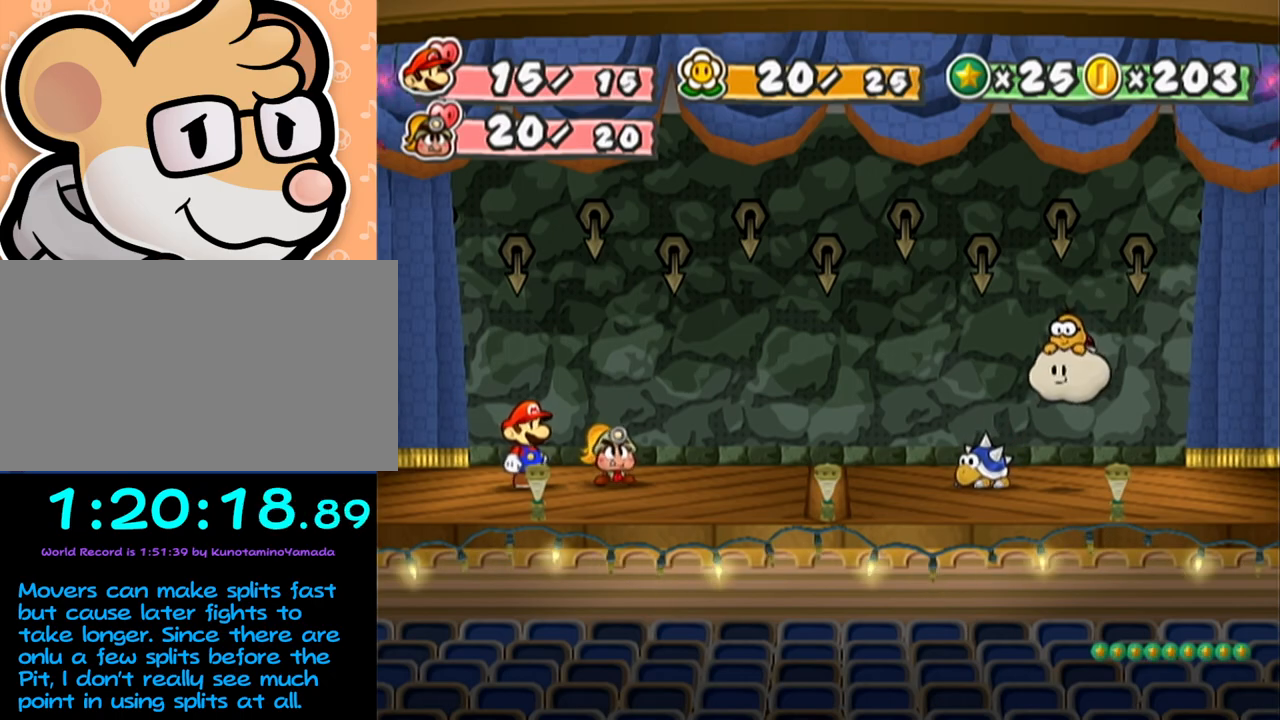
{"buttons": [], "left_stick": "center", "events": []}
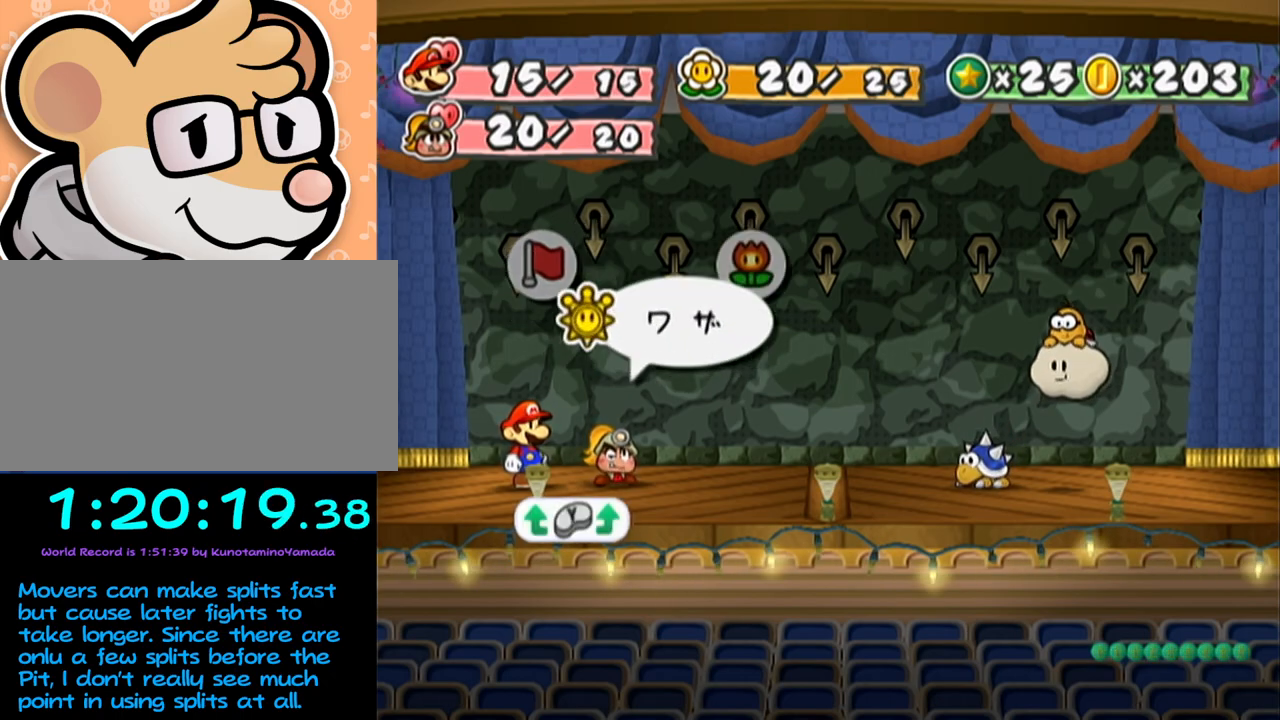
{"buttons": [], "left_stick": "right", "events": [[150, "A", "down"], [167, "A", "up"], [283, "left_stick", "up"], [333, "A", "down"], [400, "A", "up"], [400, "left_stick", "center"], [467, "left_stick", "right"]]}
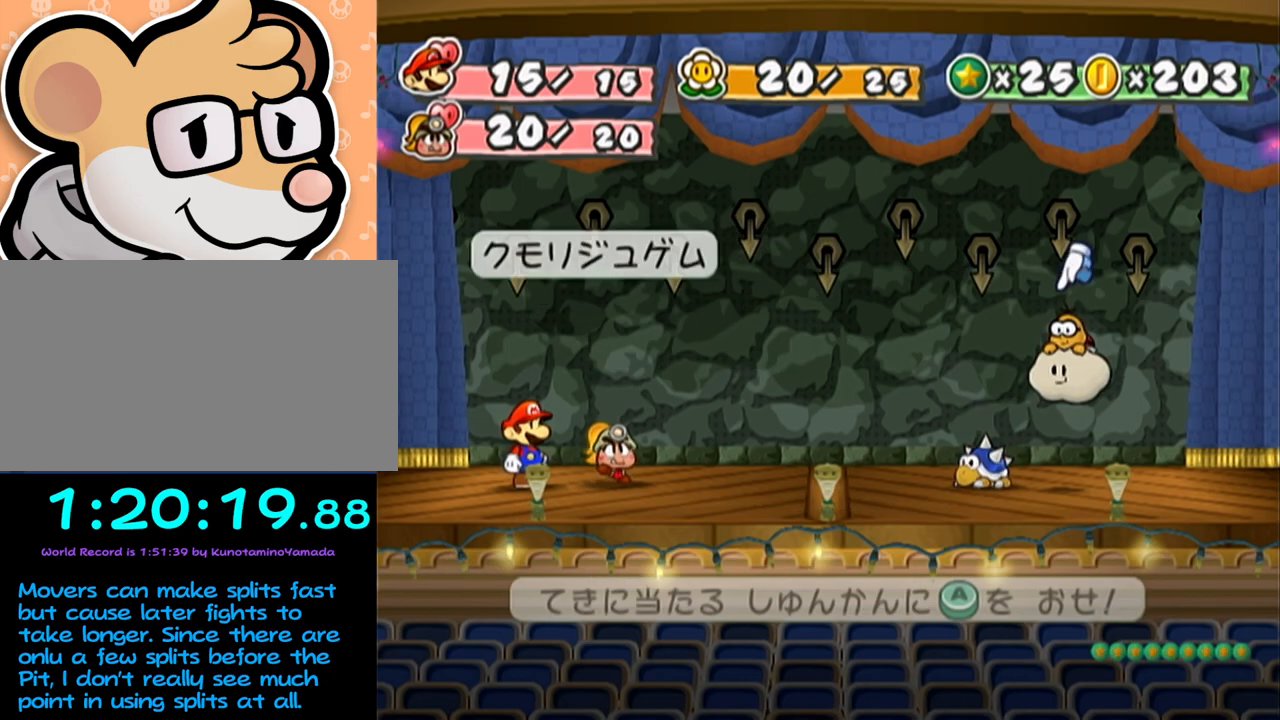
{"buttons": [], "left_stick": "center", "events": [[17, "A", "down"], [83, "A", "up"], [83, "left_stick", "center"]]}
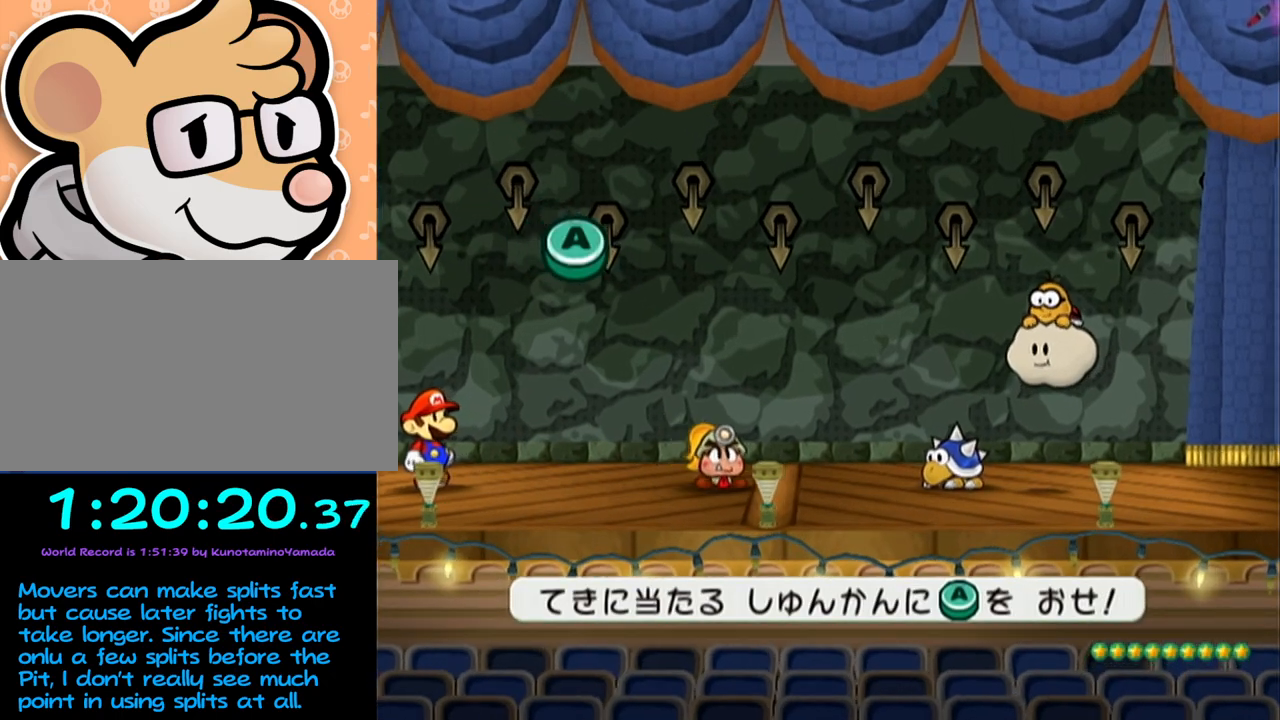
{"buttons": [], "left_stick": "center", "events": []}
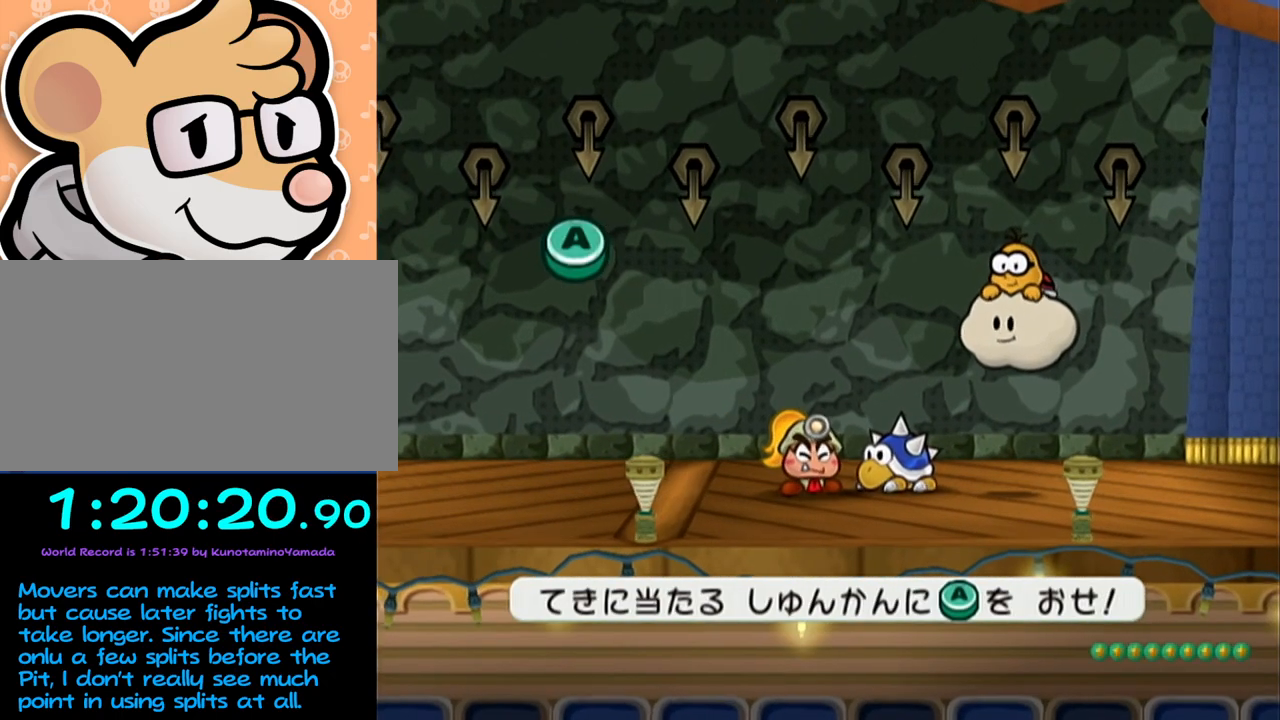
{"buttons": [], "left_stick": "center", "events": []}
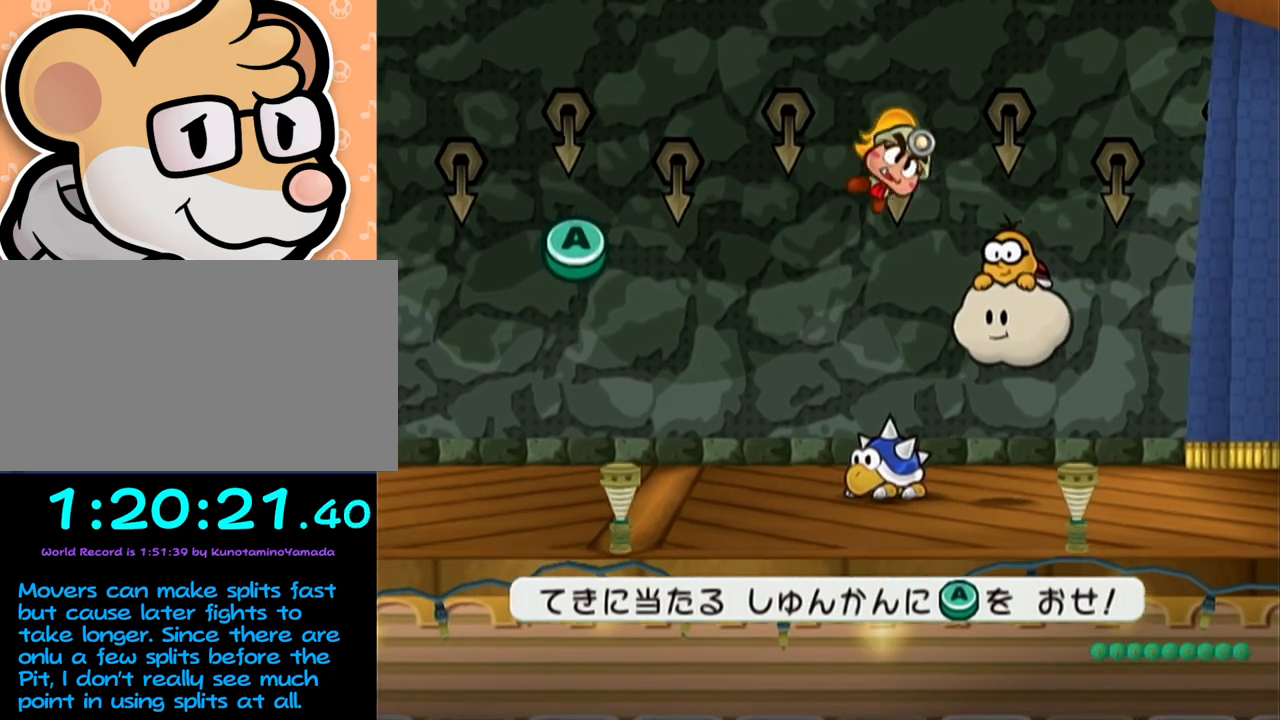
{"buttons": ["A"], "left_stick": "center", "events": [[400, "A", "down"]]}
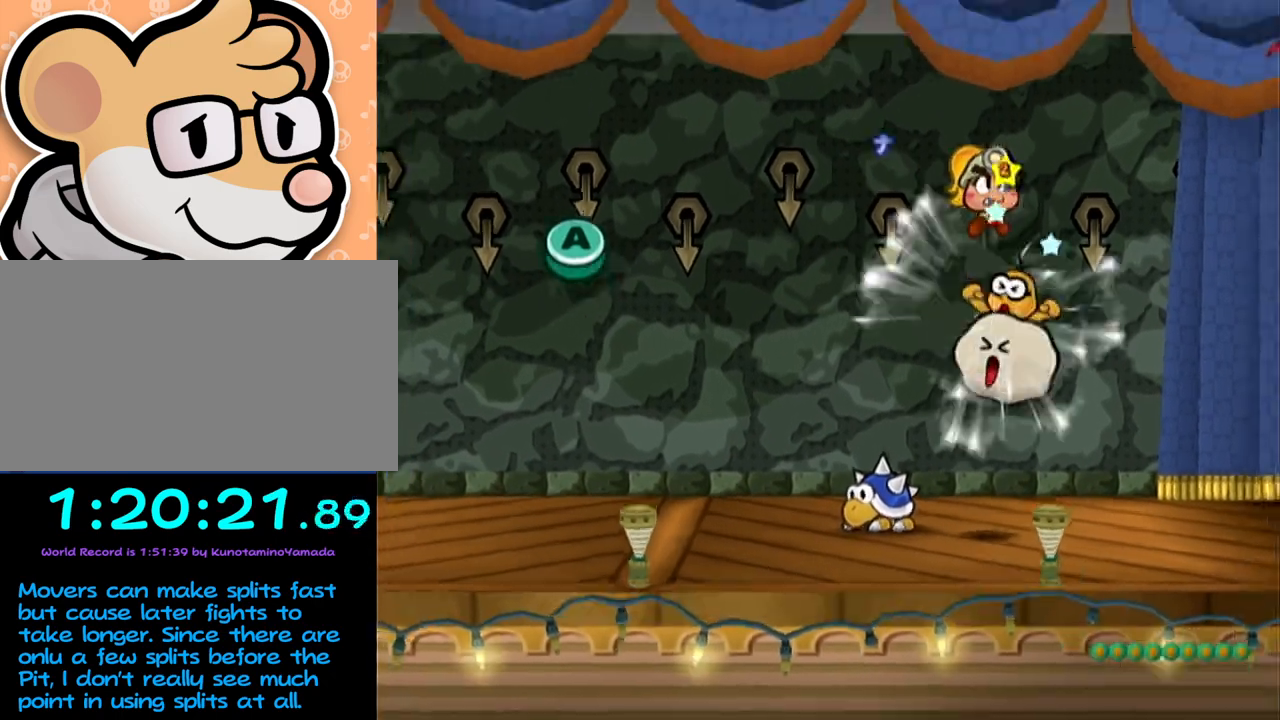
{"buttons": [], "left_stick": "center", "events": [[33, "A", "up"]]}